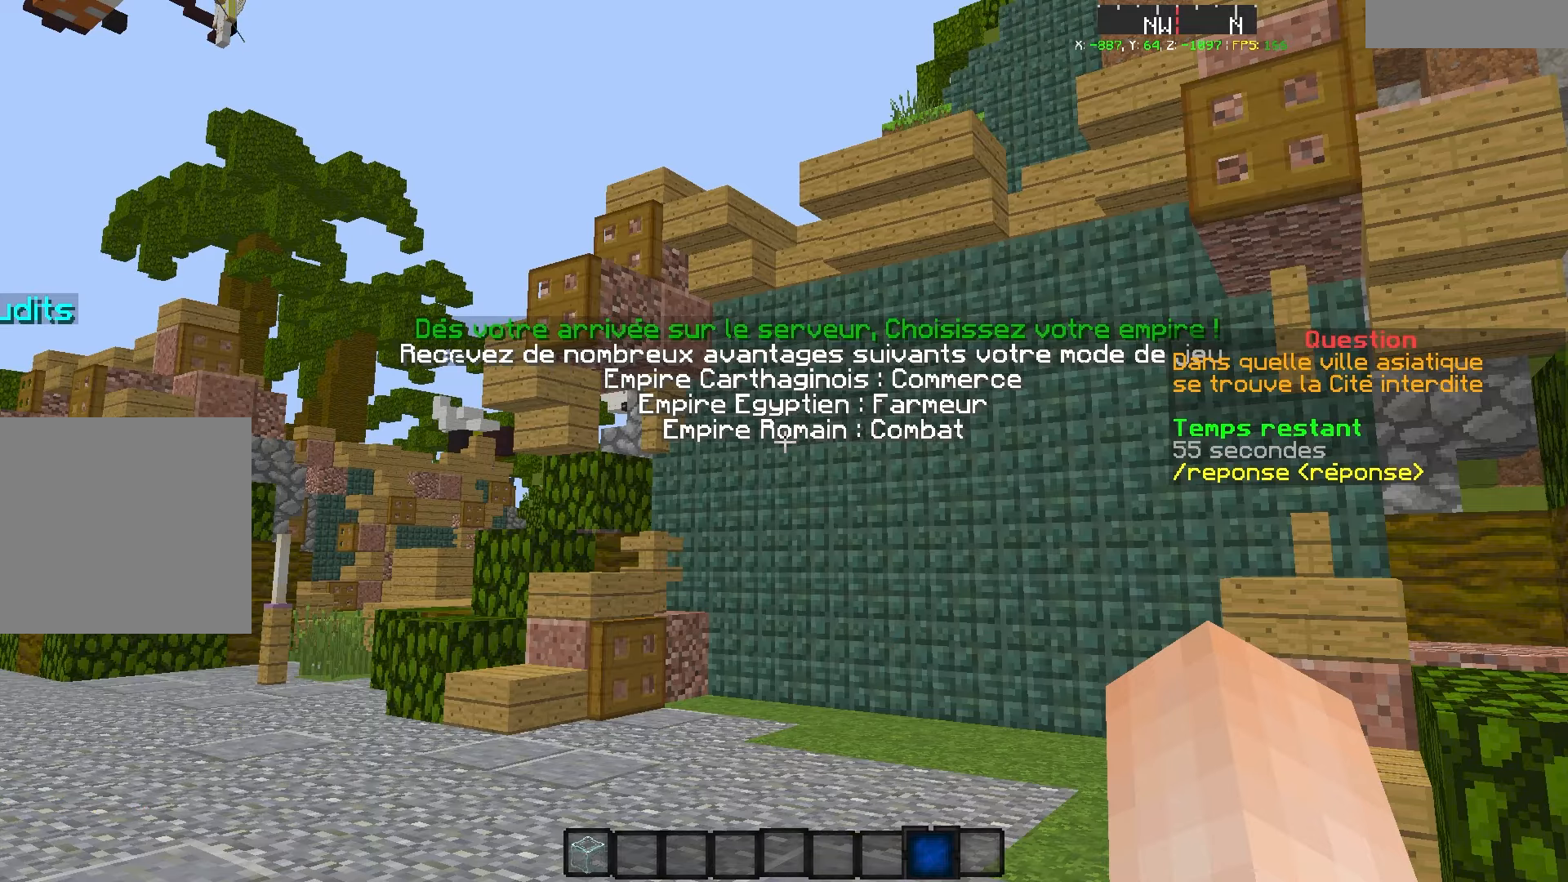
Gameplay with keyboard; each line is a JSON object with the keys held at the frame after it. "events" lists presses ("down") and releases ("up") of "d", "q", "s" and "z" between this image and that frame as [ms after this image, input, new state], when the widget could be followed in between. No other keys are recorded. Mouse input is not recorded.
{"keys": ["d", "z"], "events": [[400, "z", "down"], [450, "d", "down"]]}
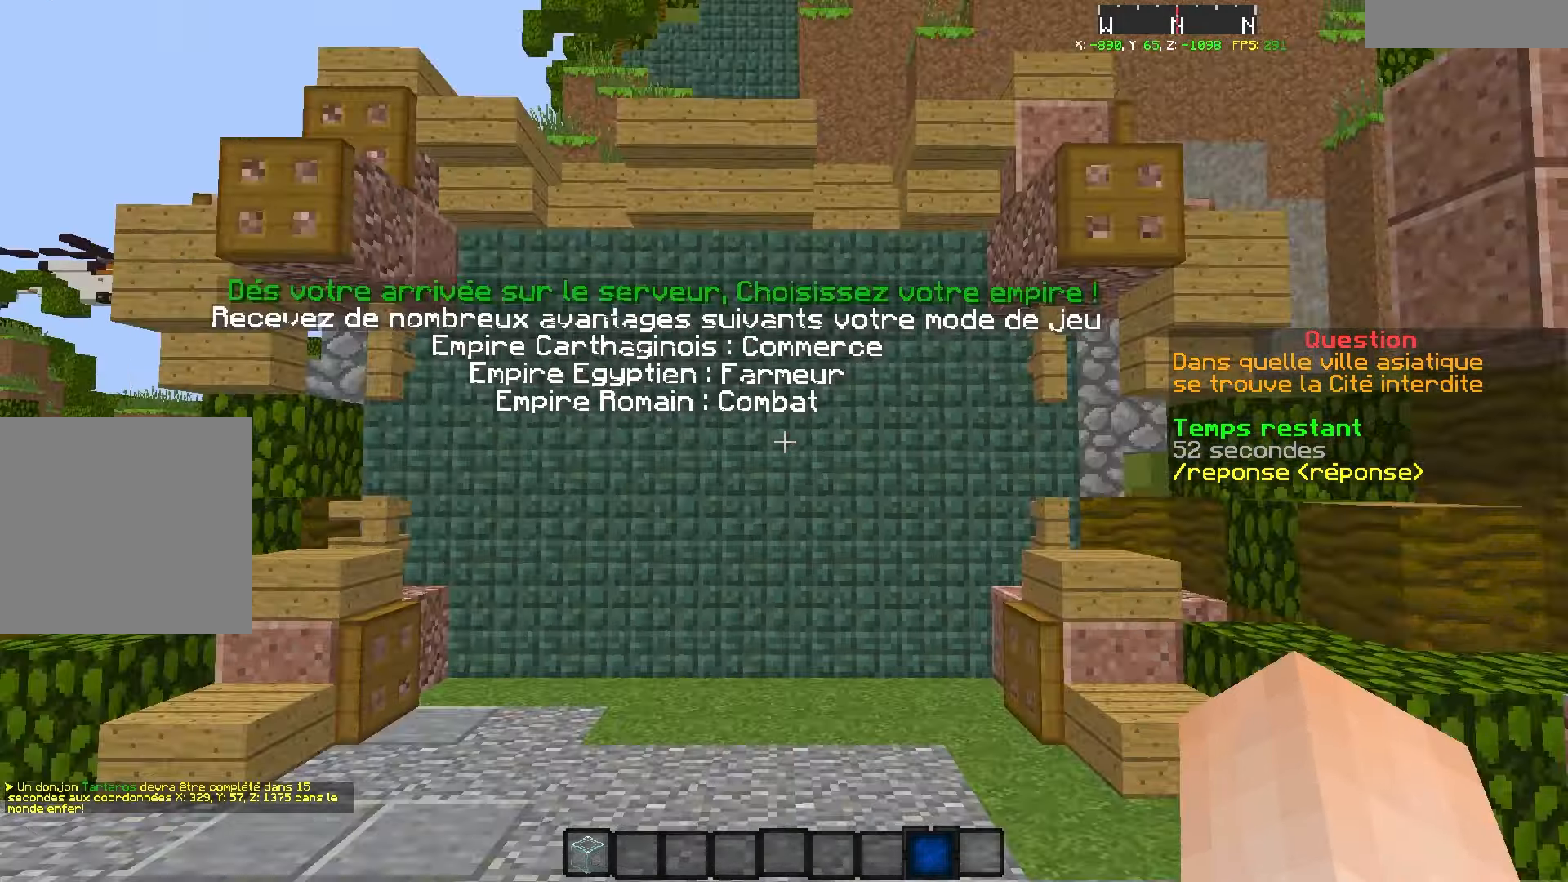
{"keys": ["d", "s"], "events": [[100, "z", "up"], [150, "s", "down"]]}
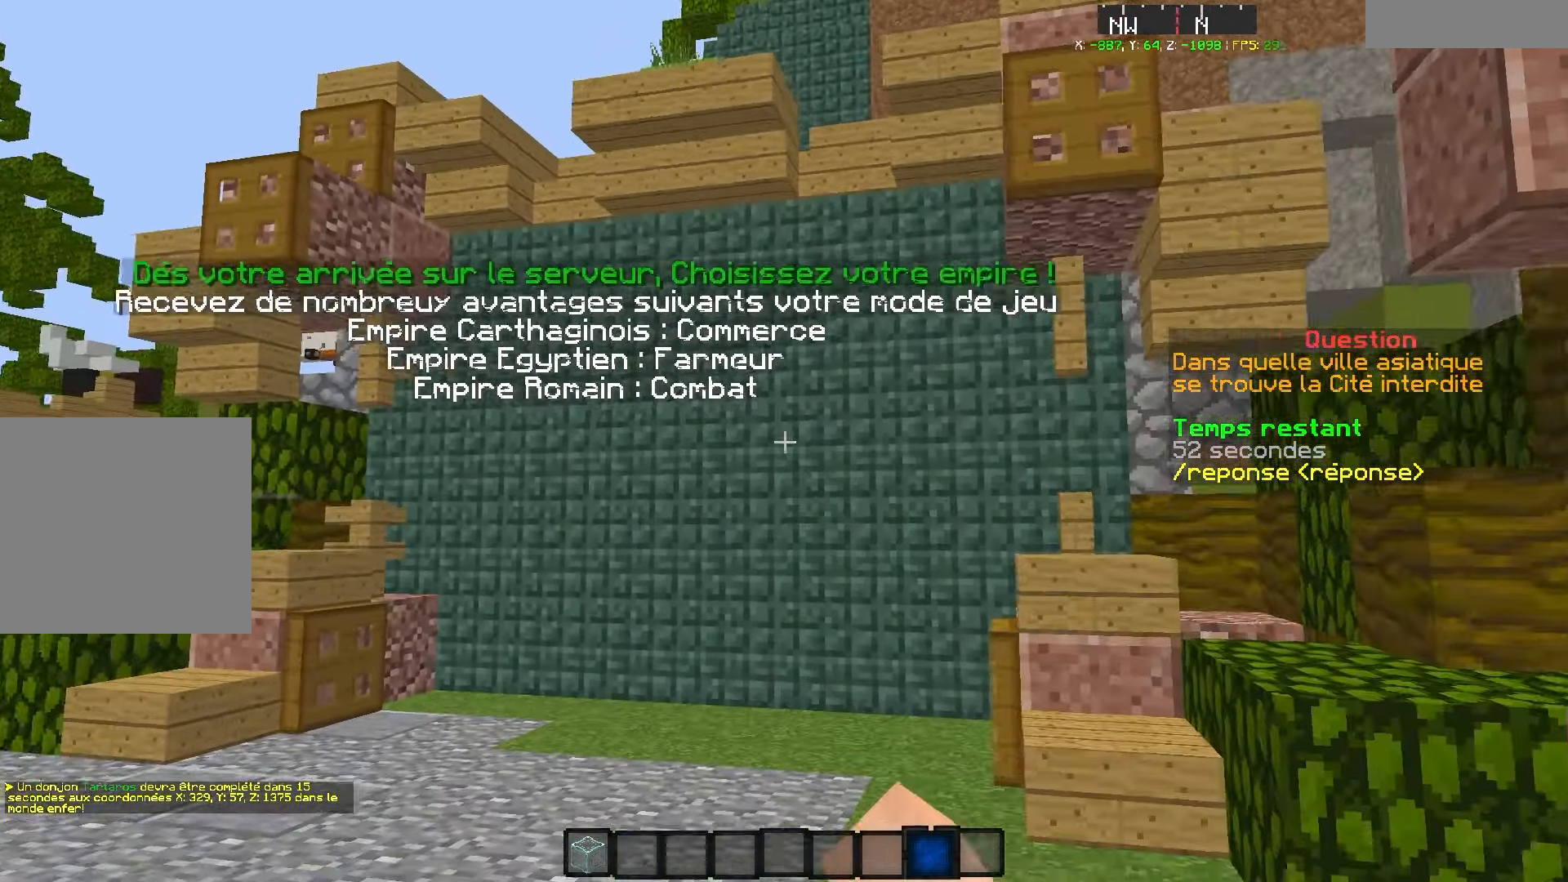
{"keys": ["q", "s"], "events": [[334, "d", "up"], [400, "q", "down"]]}
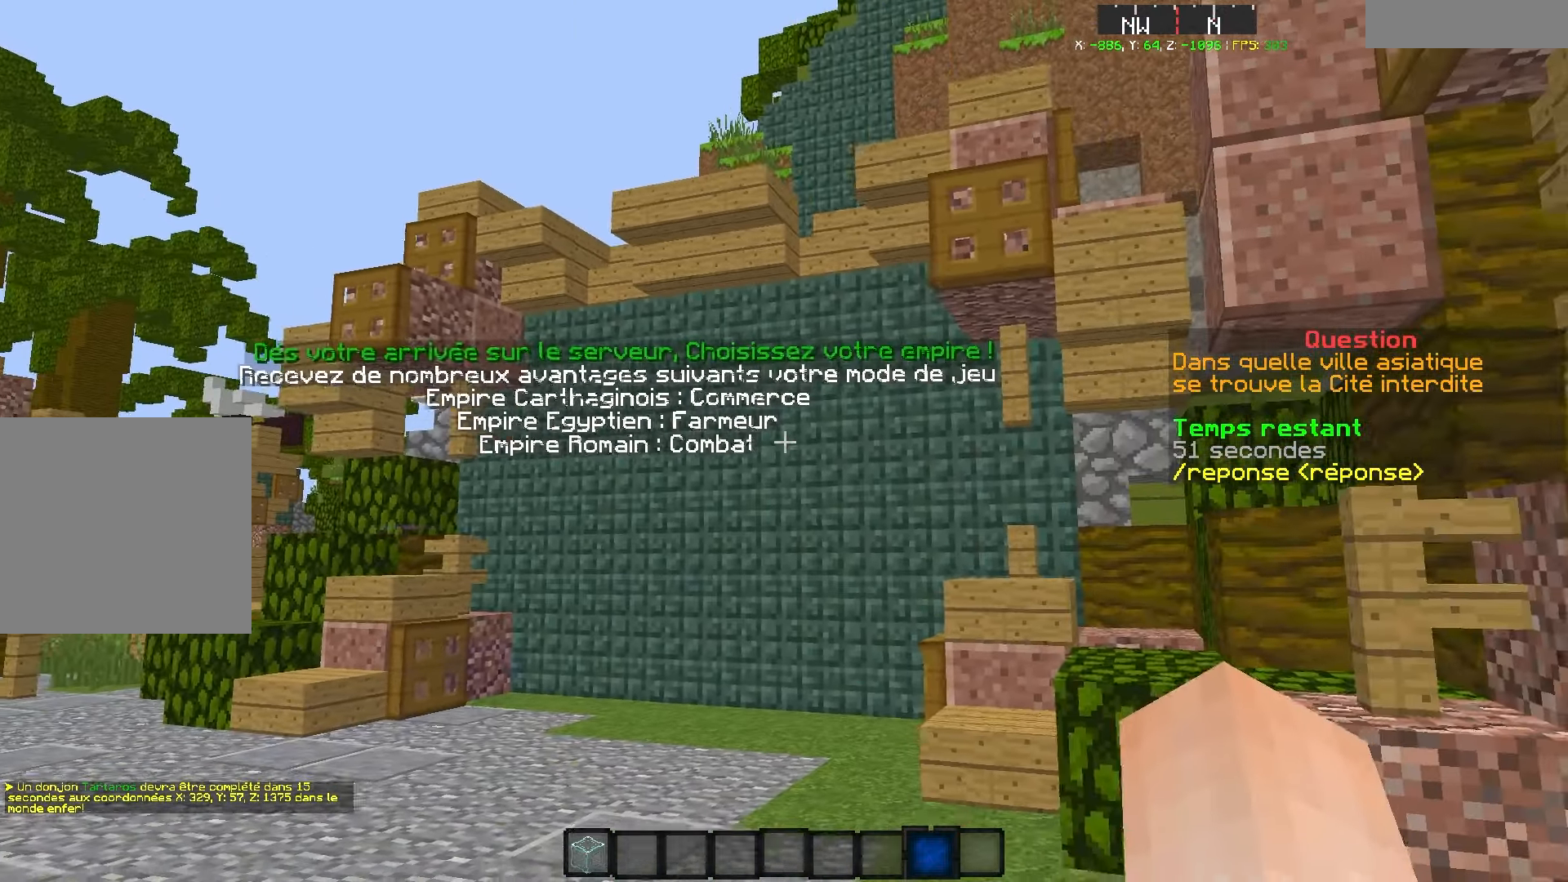
{"keys": [], "events": [[17, "s", "up"], [150, "q", "up"]]}
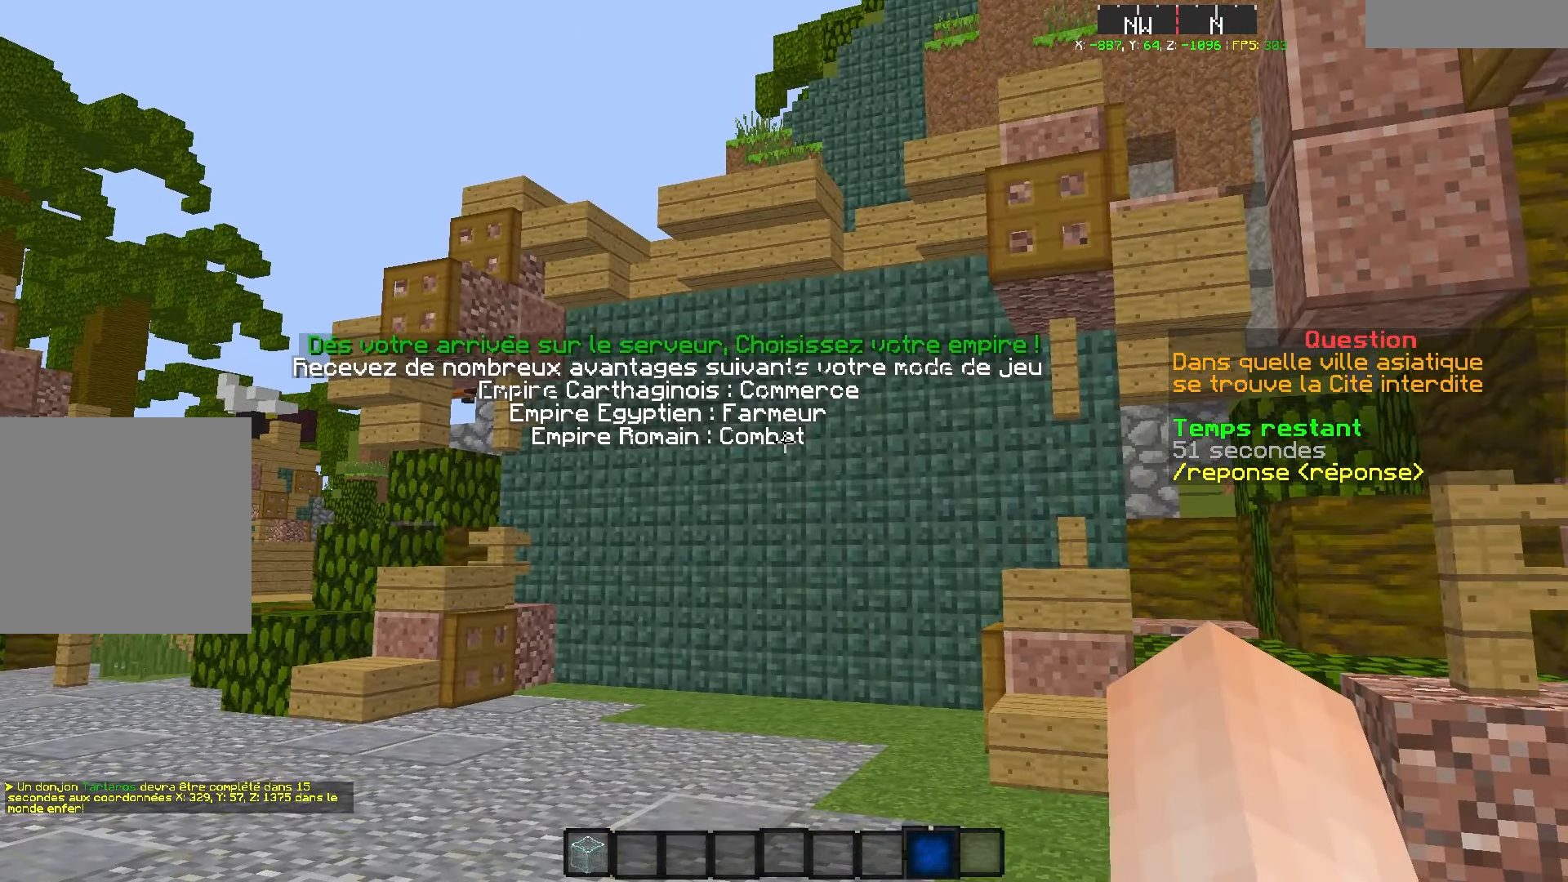
{"keys": [], "events": []}
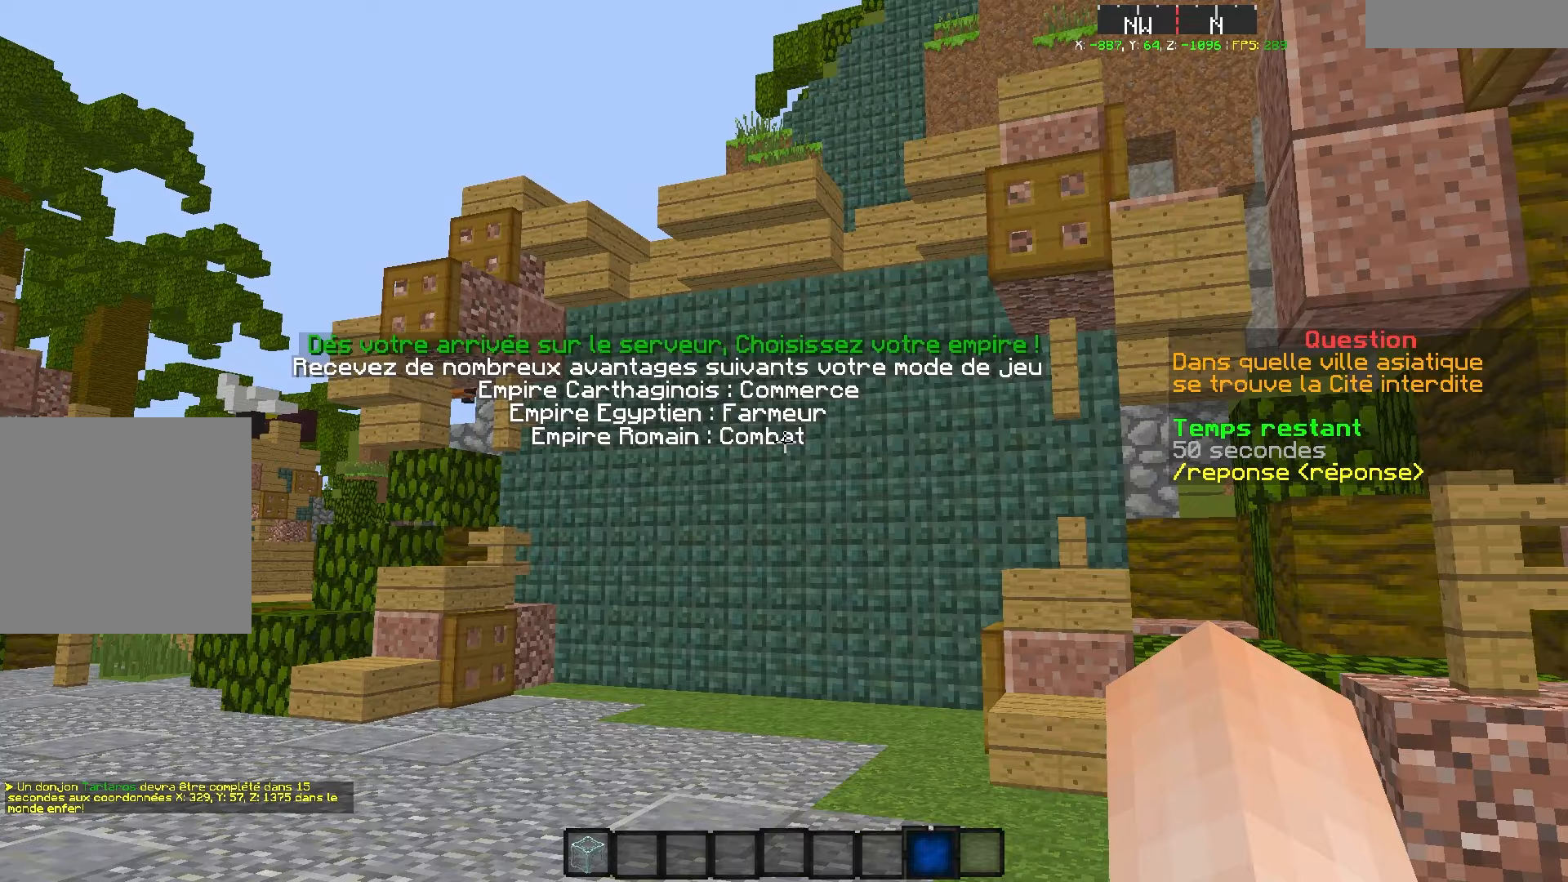
{"keys": [], "events": []}
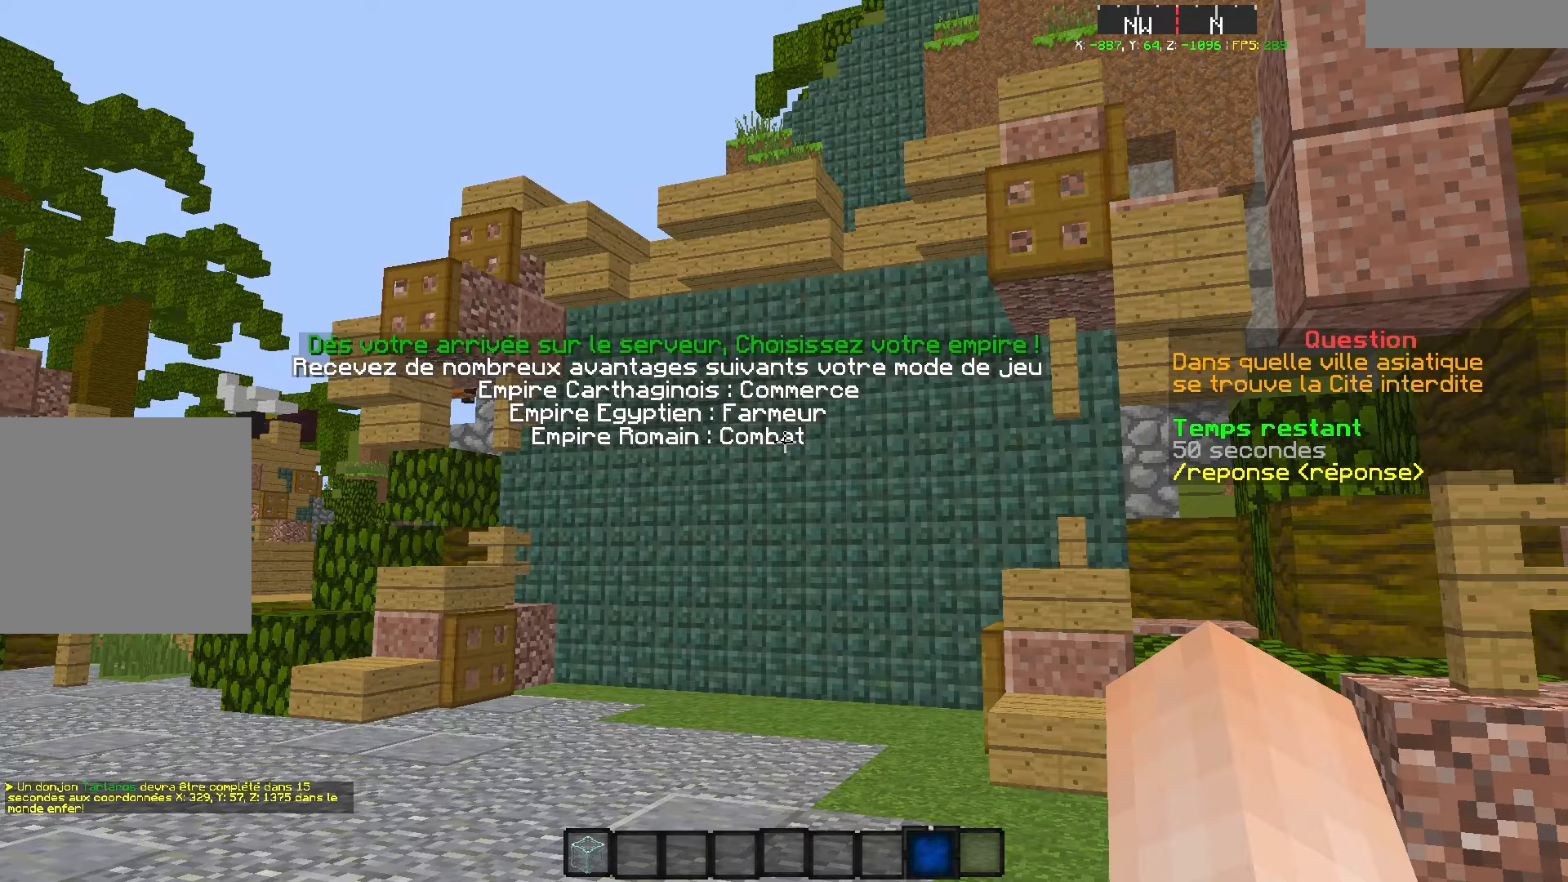
{"keys": [], "events": []}
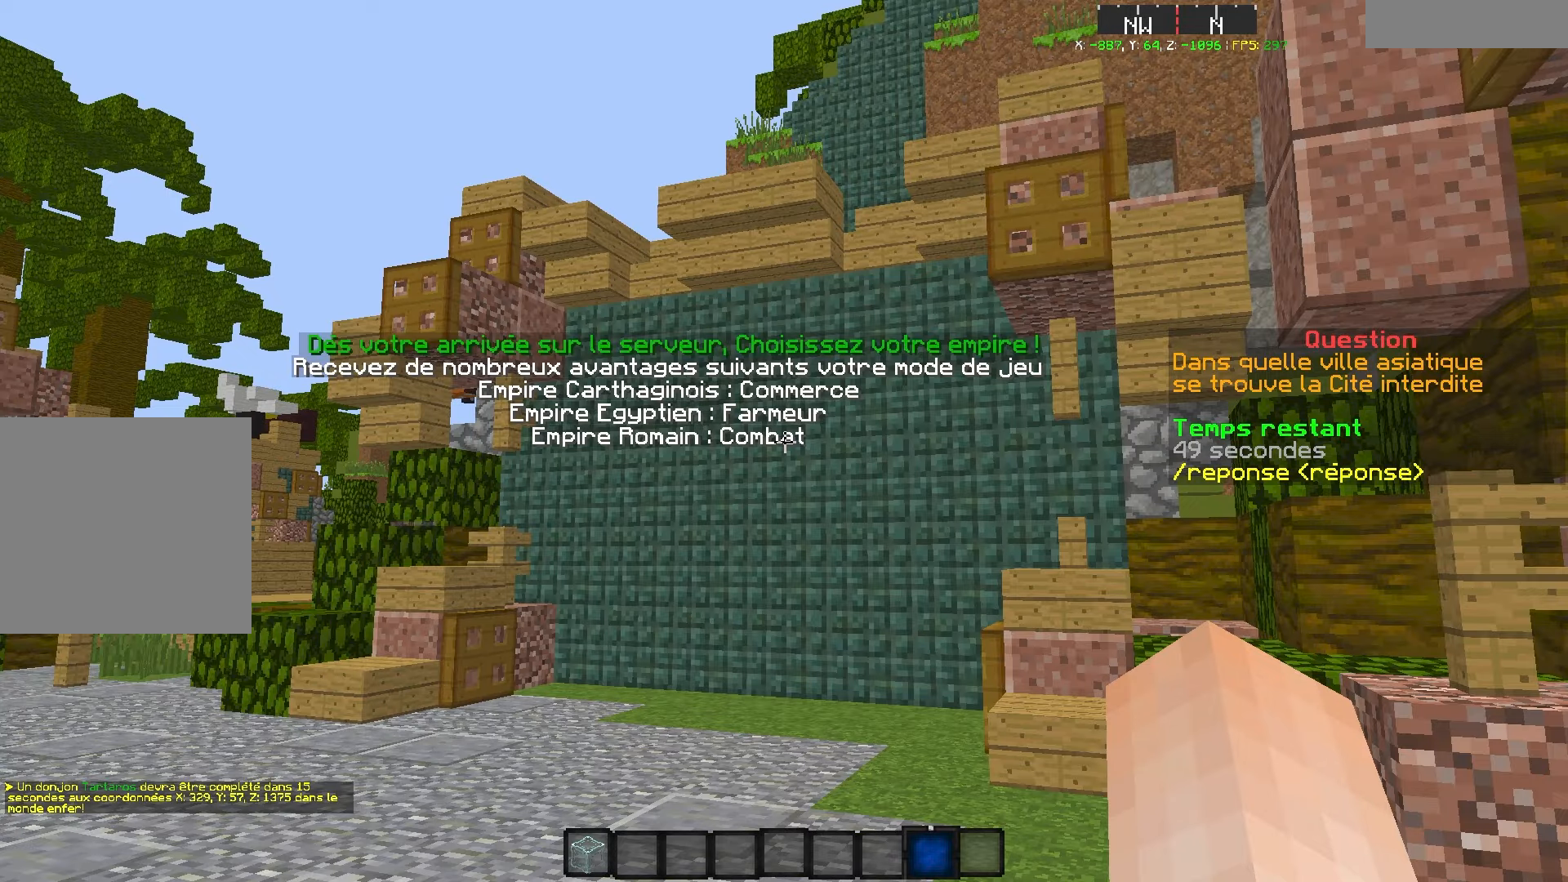
{"keys": [], "events": []}
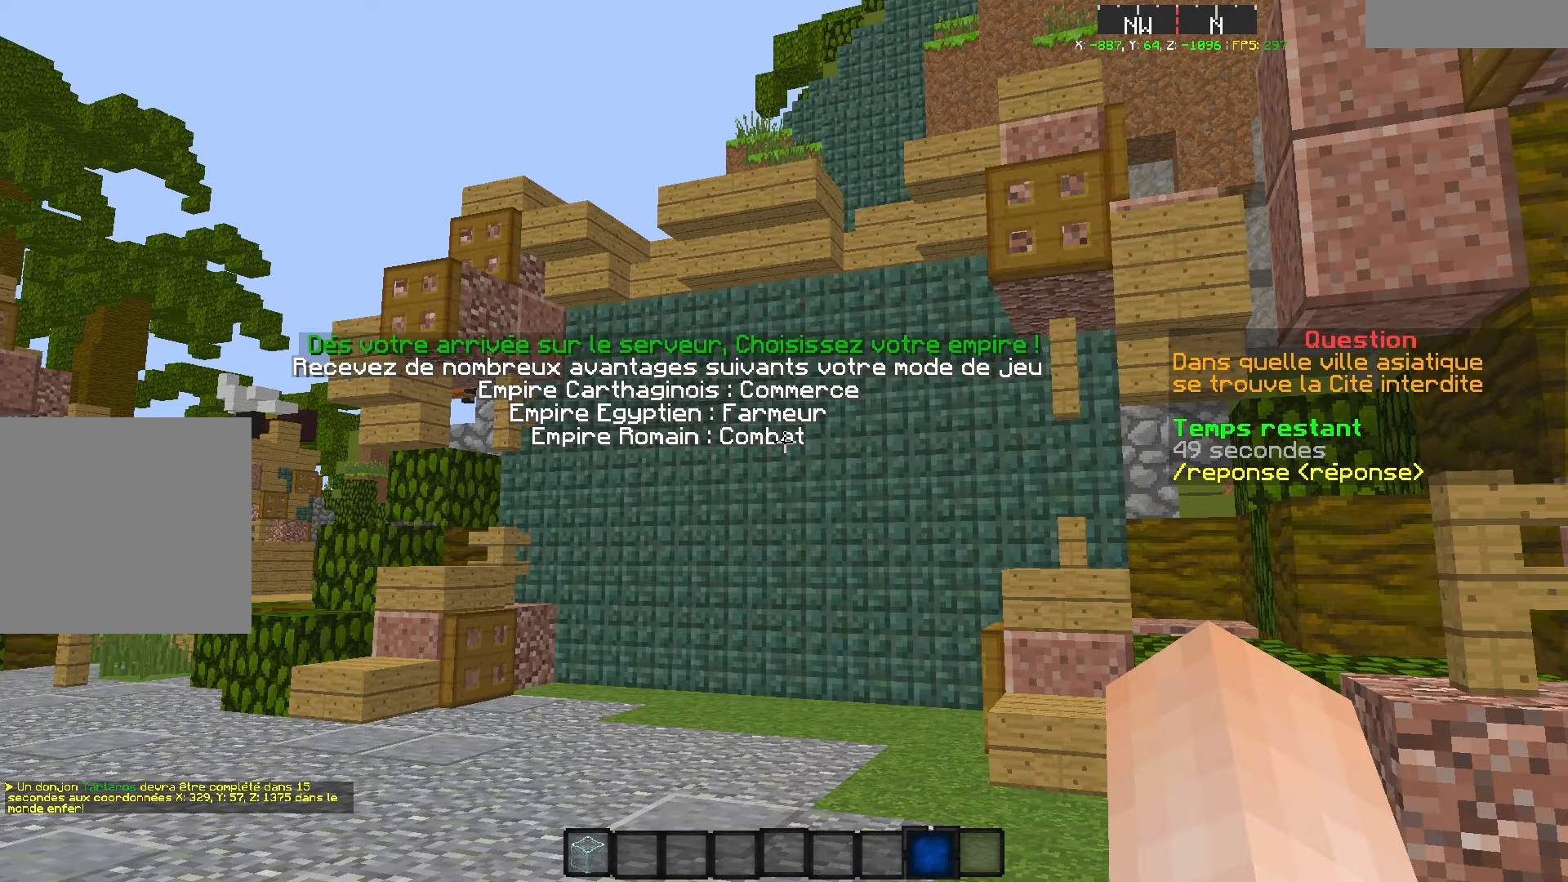
{"keys": ["z"], "events": [[267, "z", "down"]]}
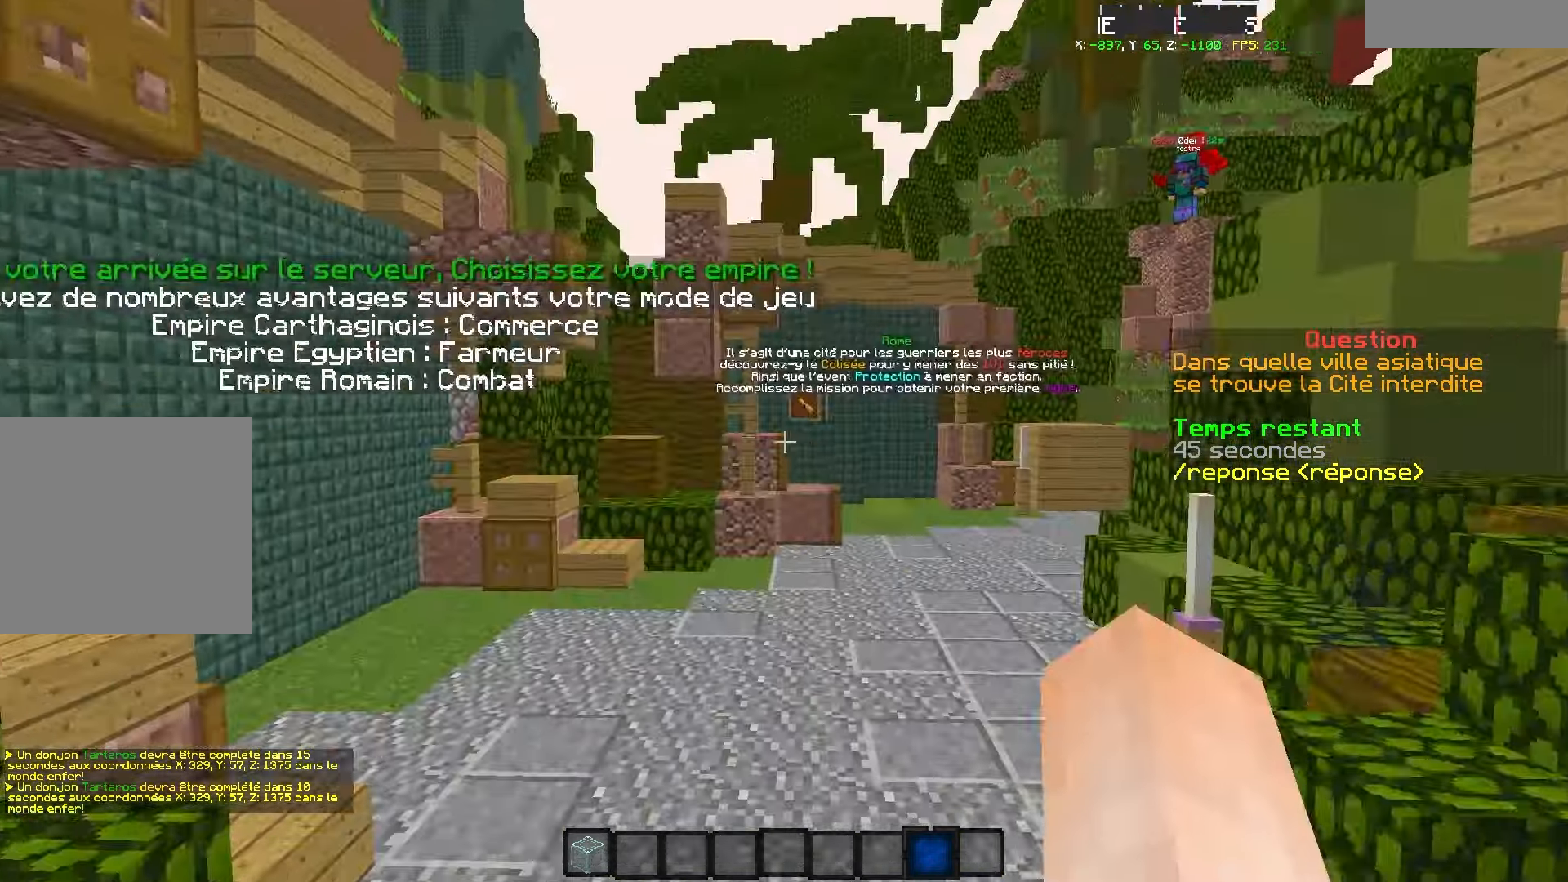
{"keys": ["z"], "events": []}
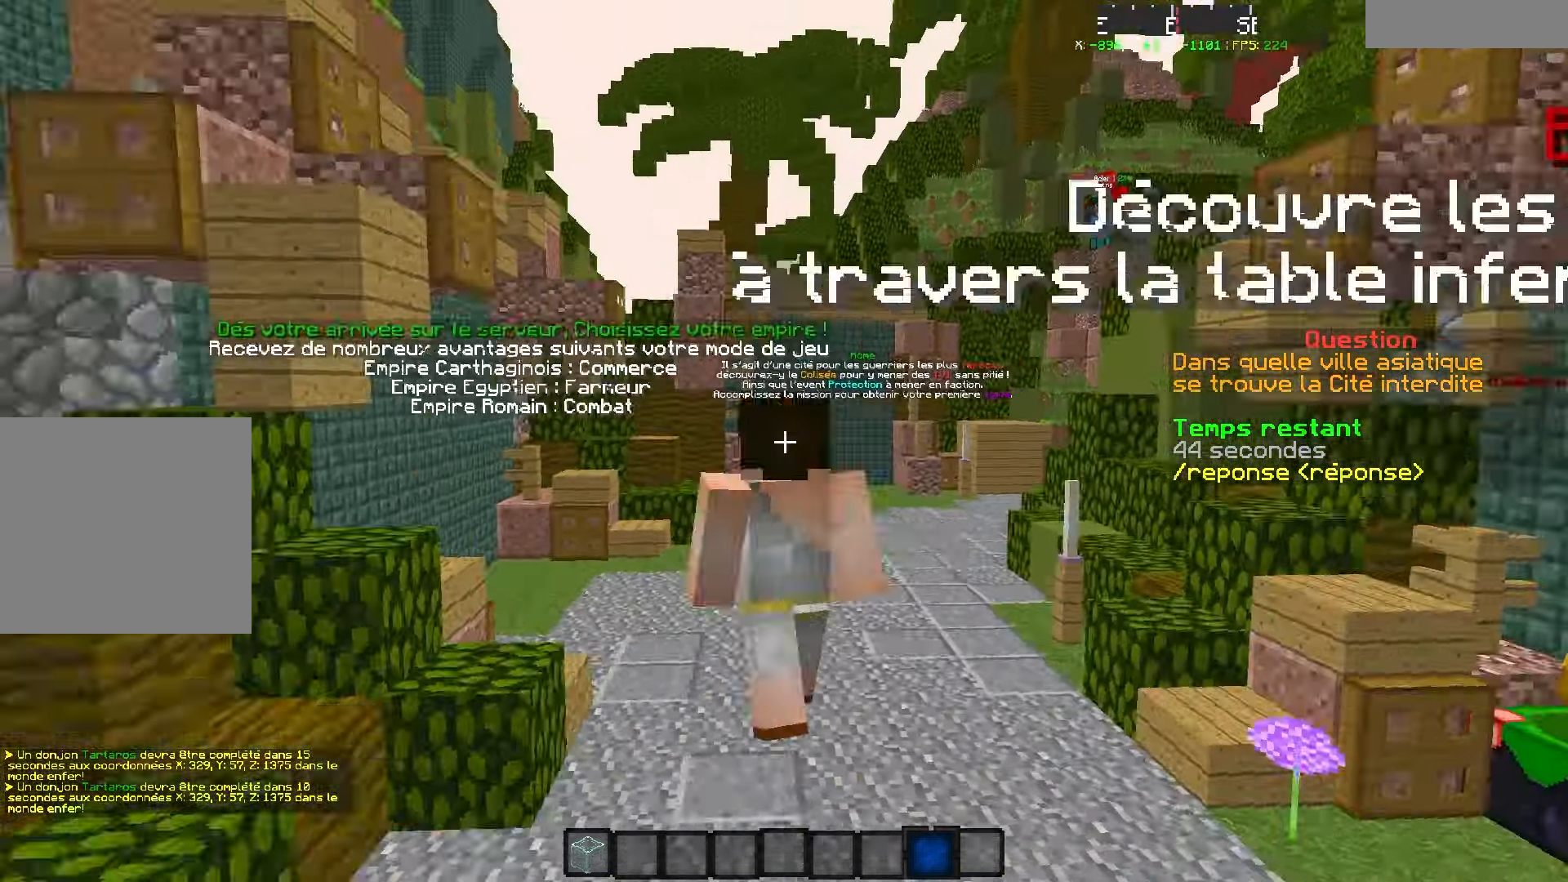
{"keys": ["z"], "events": []}
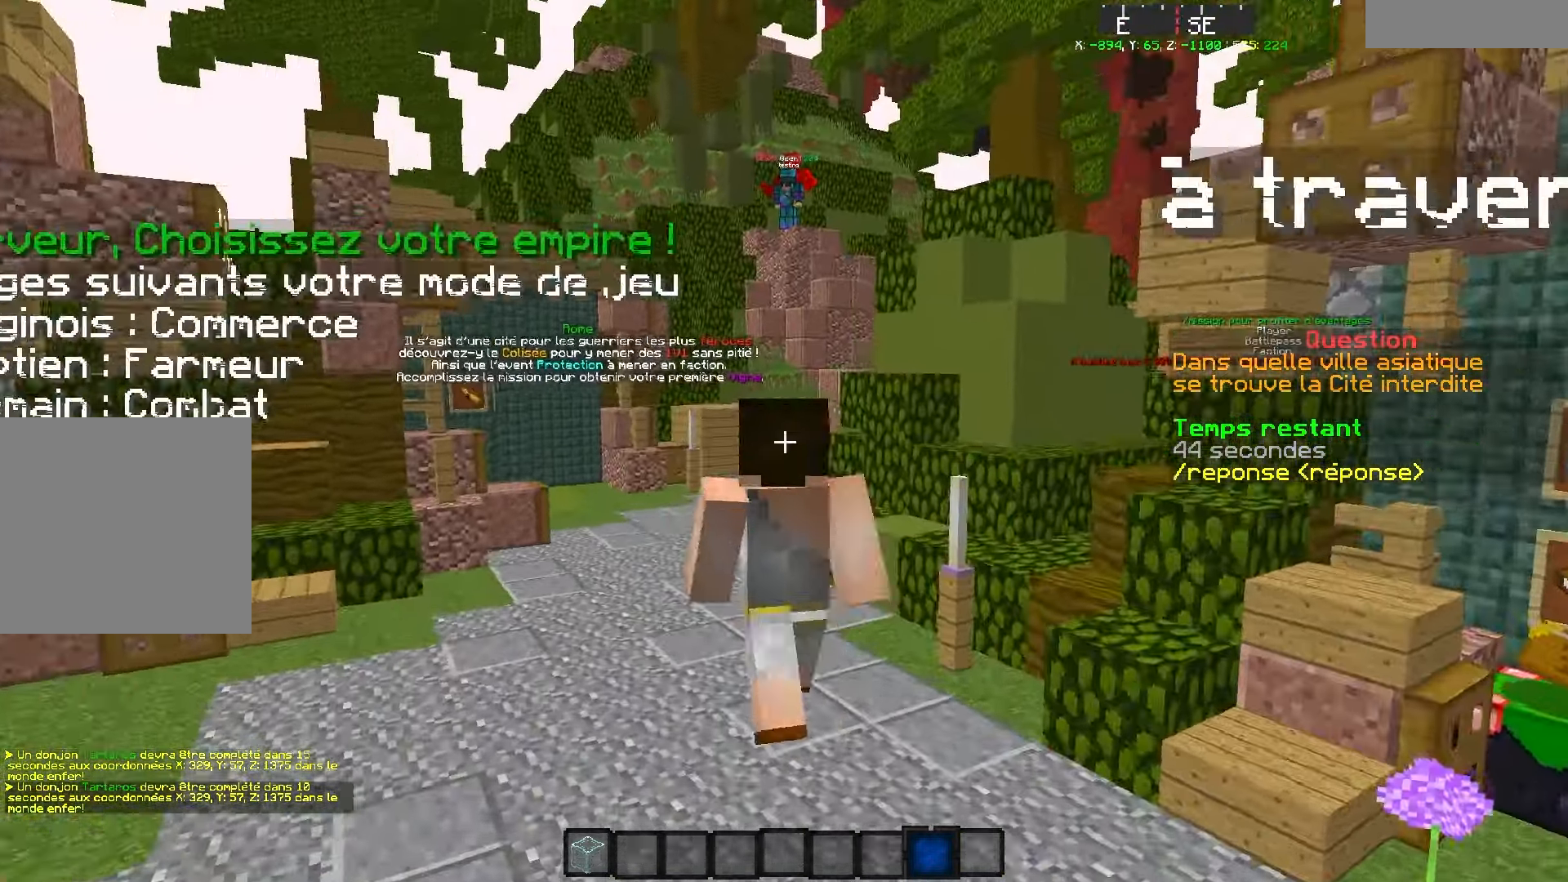
{"keys": ["d", "z"], "events": [[150, "d", "down"]]}
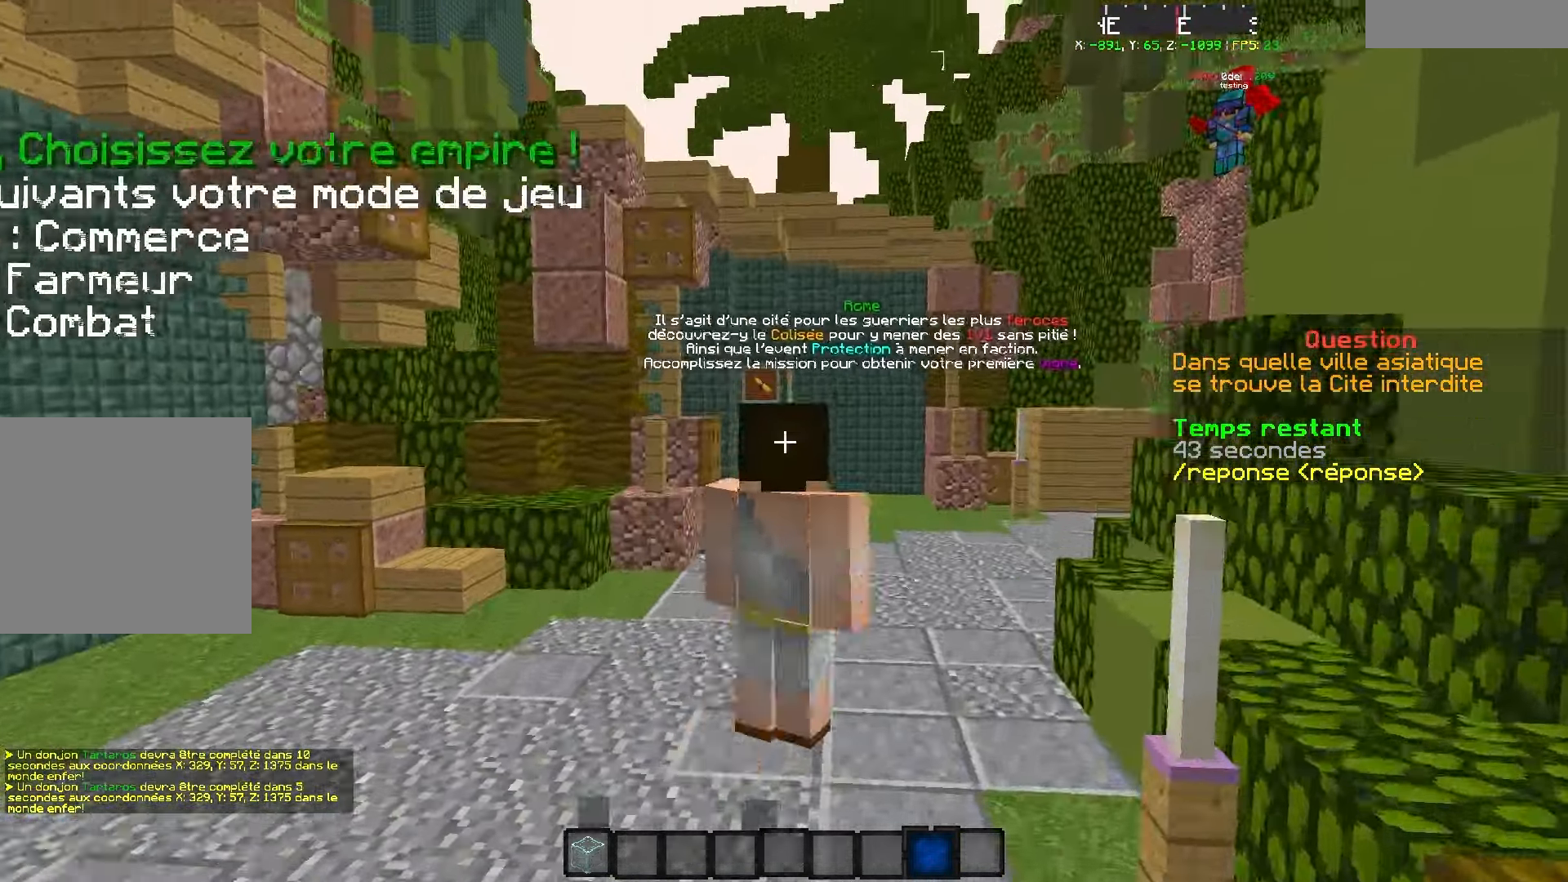
{"keys": ["d"], "events": [[367, "z", "up"]]}
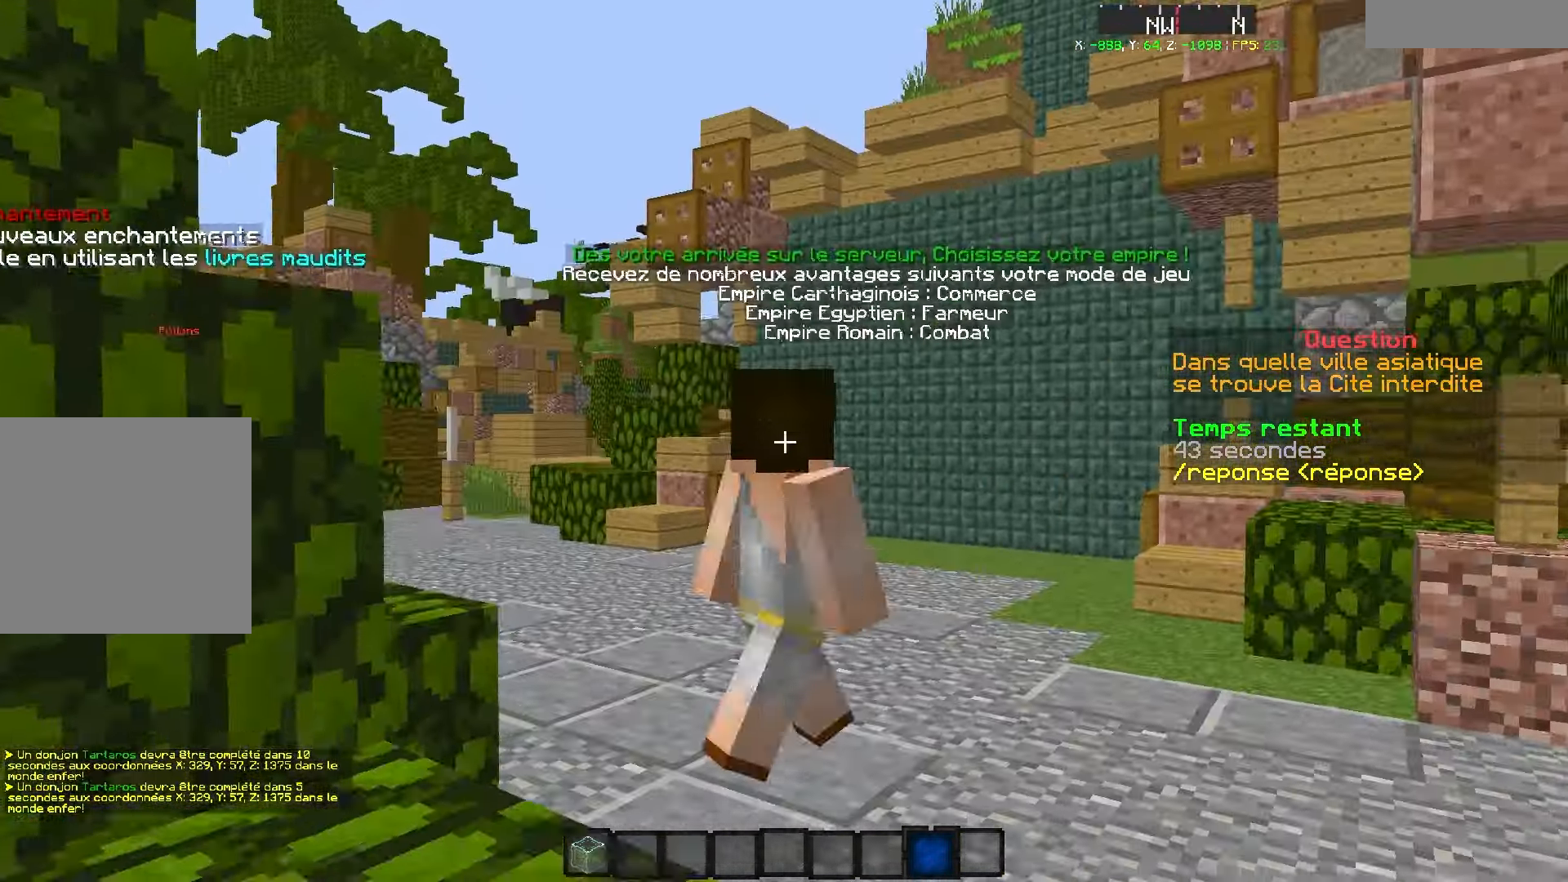
{"keys": ["d", "q", "z"], "events": [[300, "q", "down"], [350, "z", "down"]]}
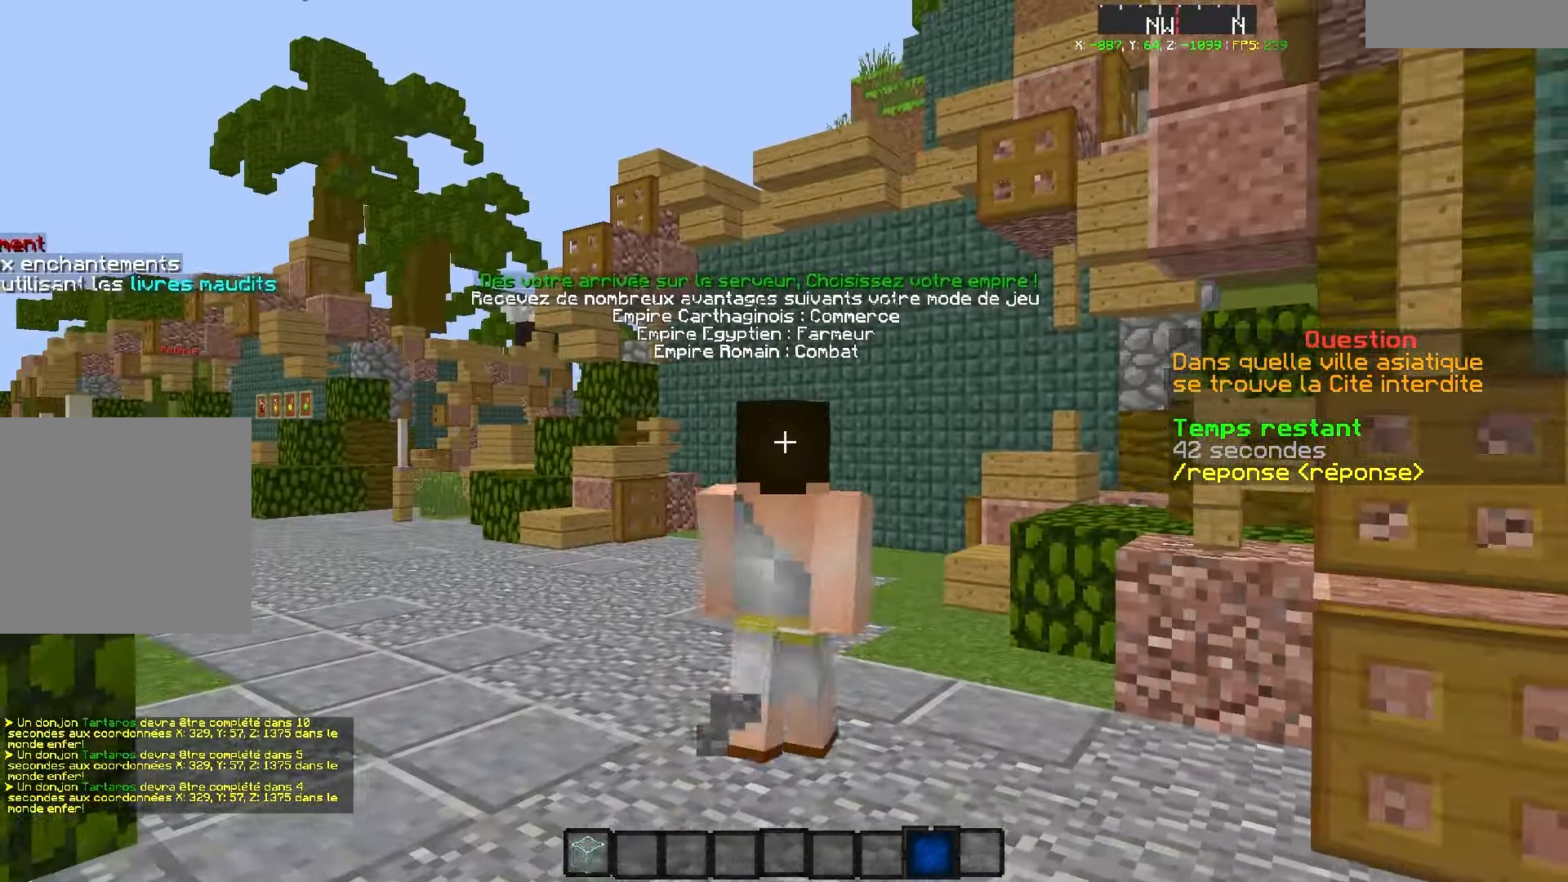
{"keys": ["q", "z"], "events": [[117, "d", "up"]]}
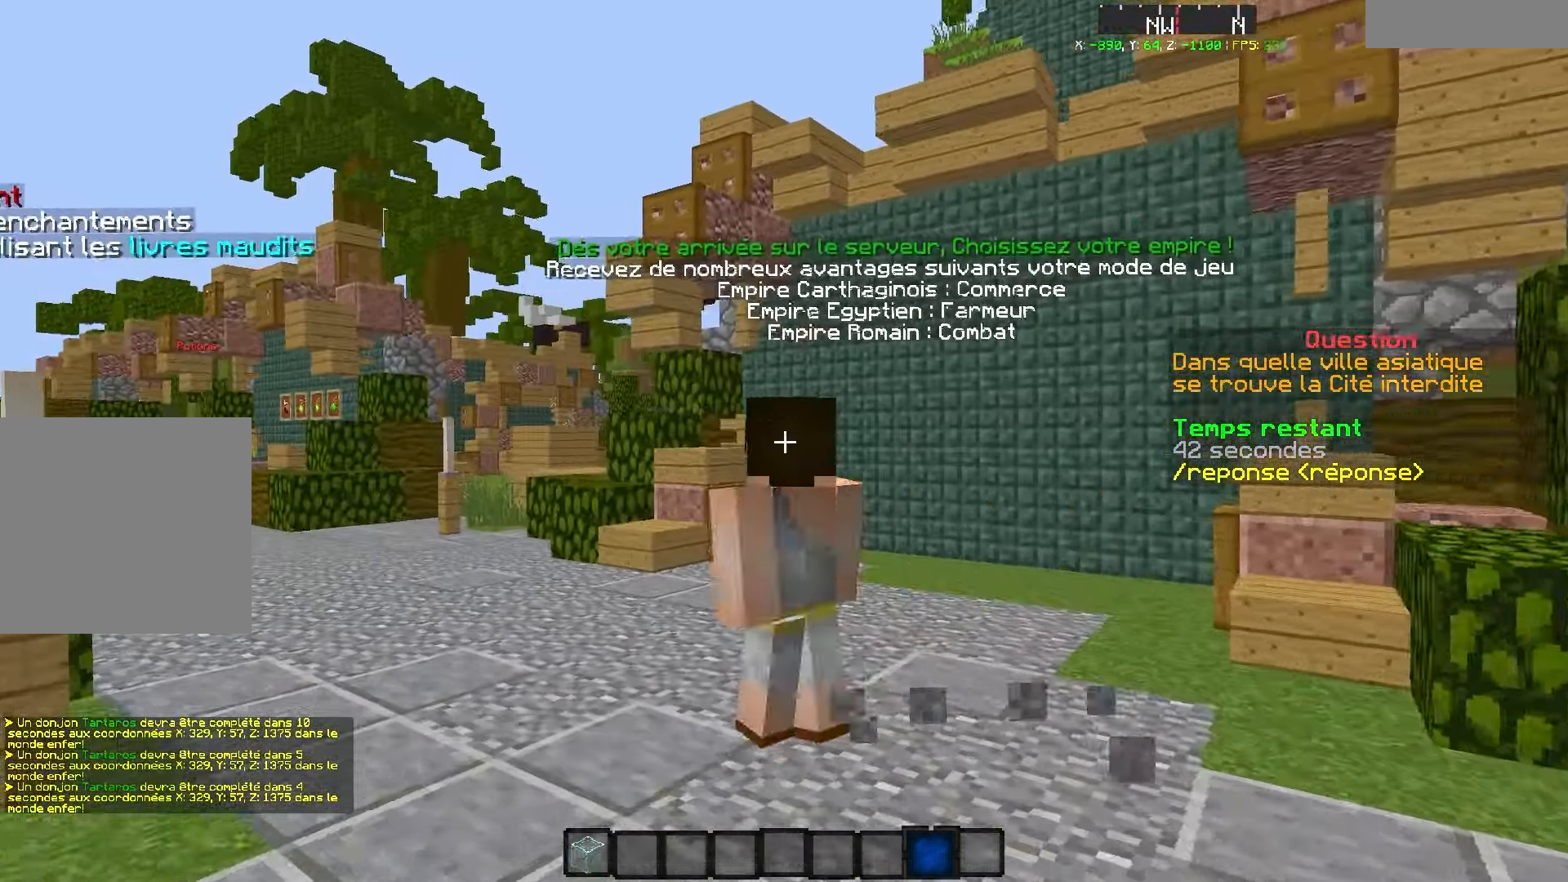
{"keys": ["s", "z"], "events": [[150, "s", "down"], [500, "q", "up"]]}
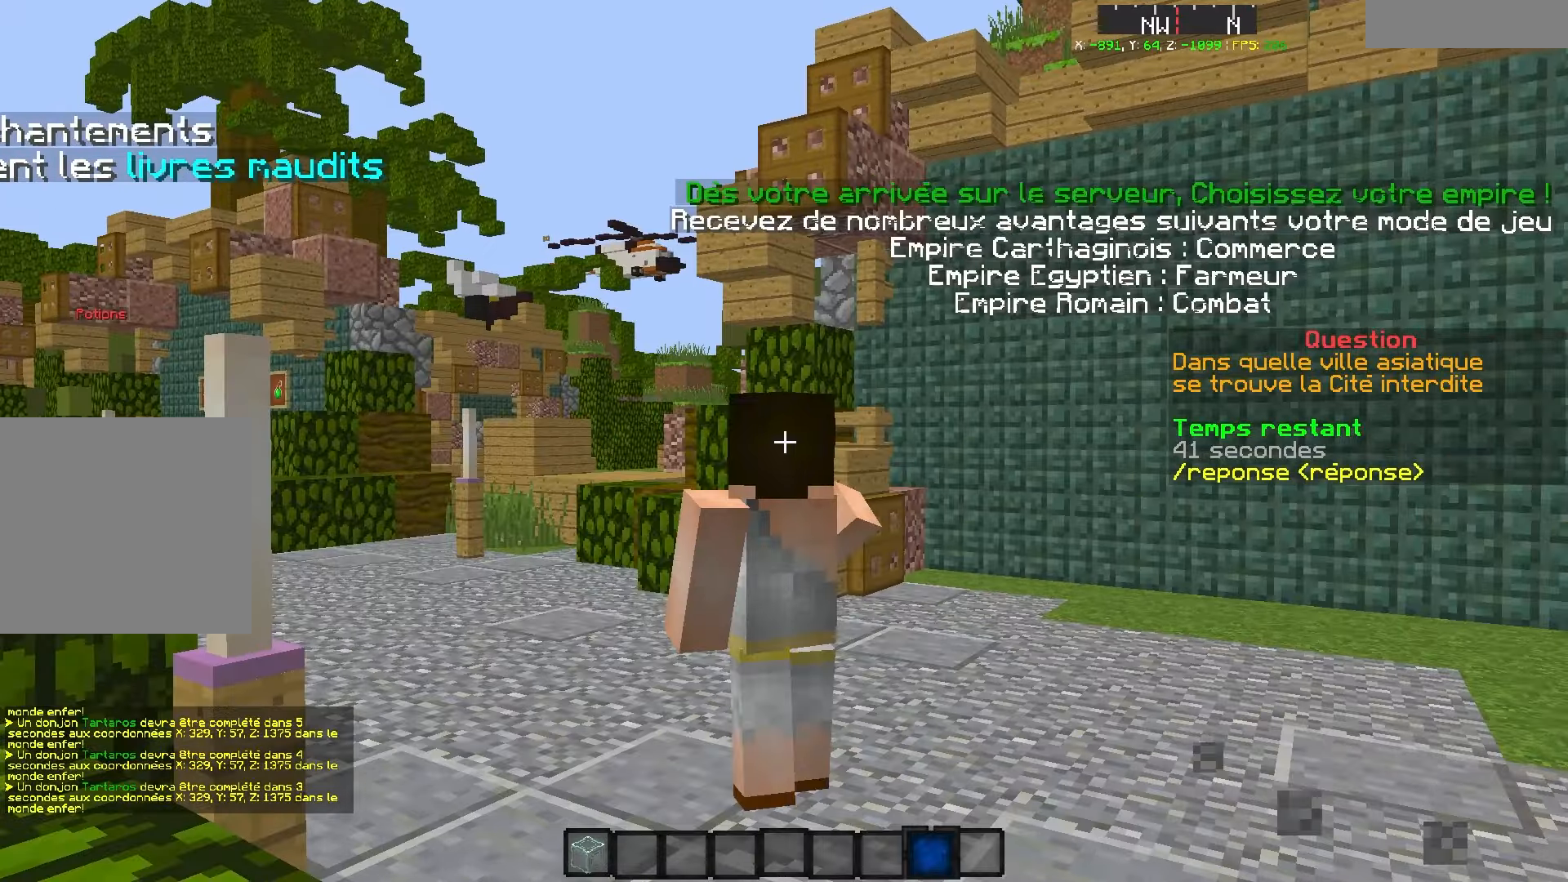
{"keys": [], "events": [[34, "z", "up"], [67, "s", "up"]]}
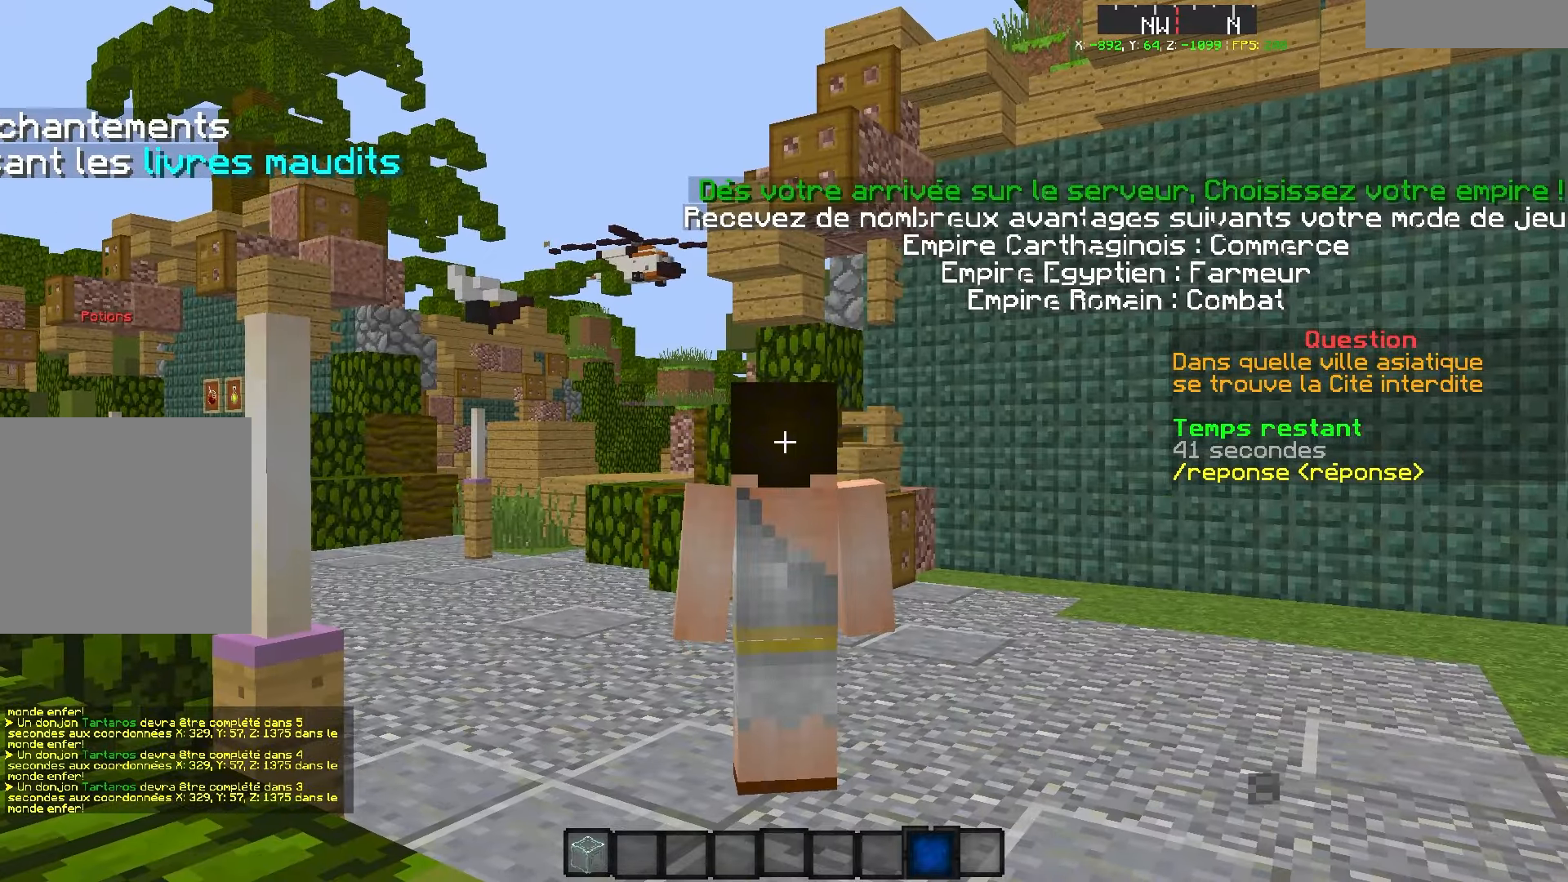
{"keys": [], "events": []}
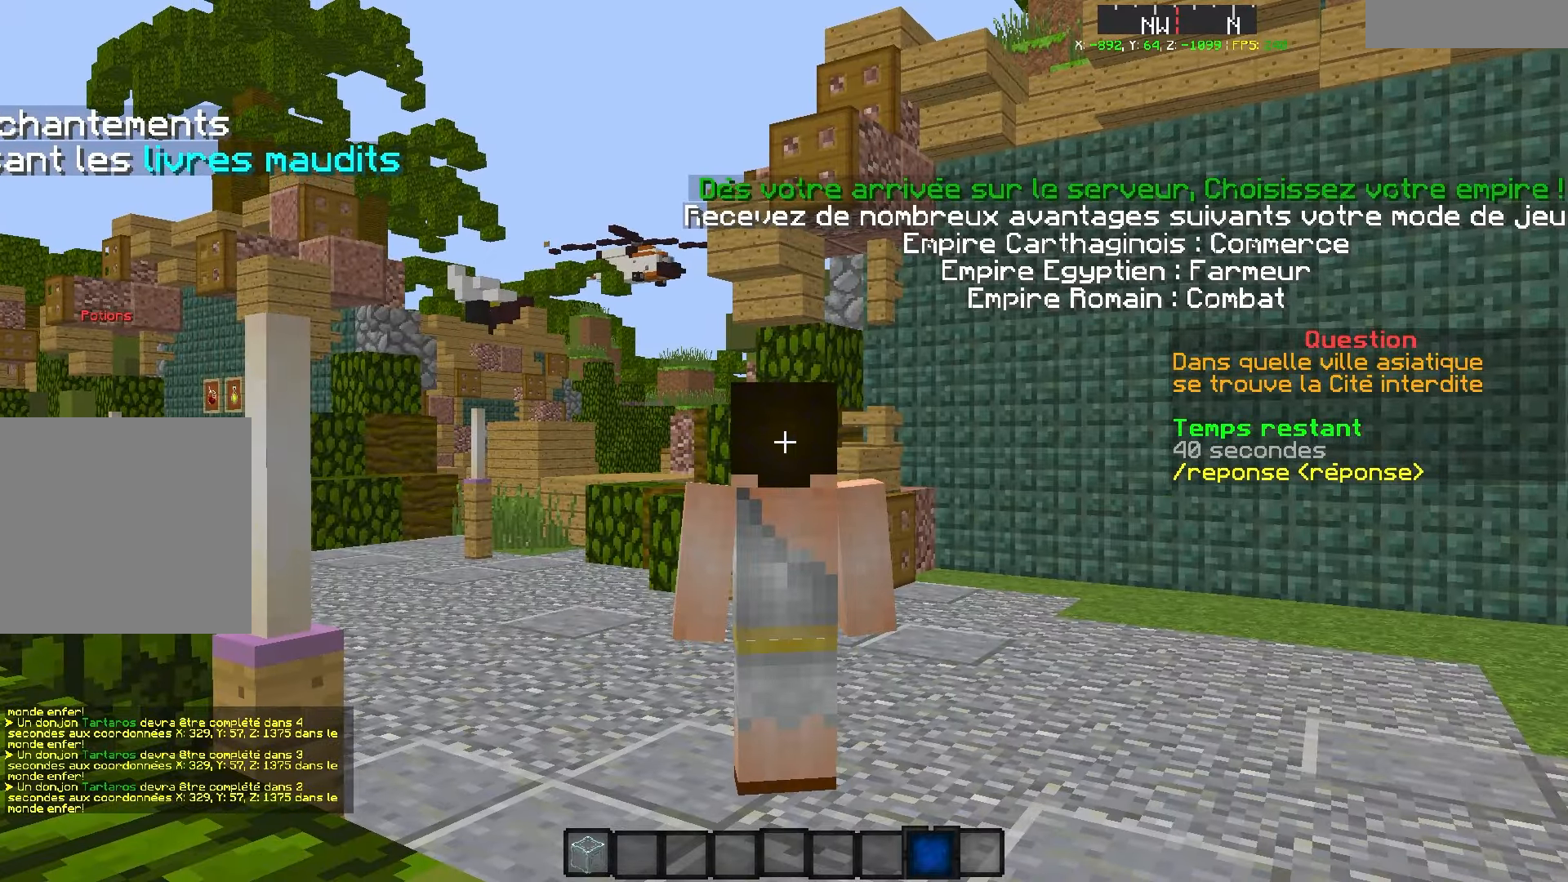
{"keys": [], "events": []}
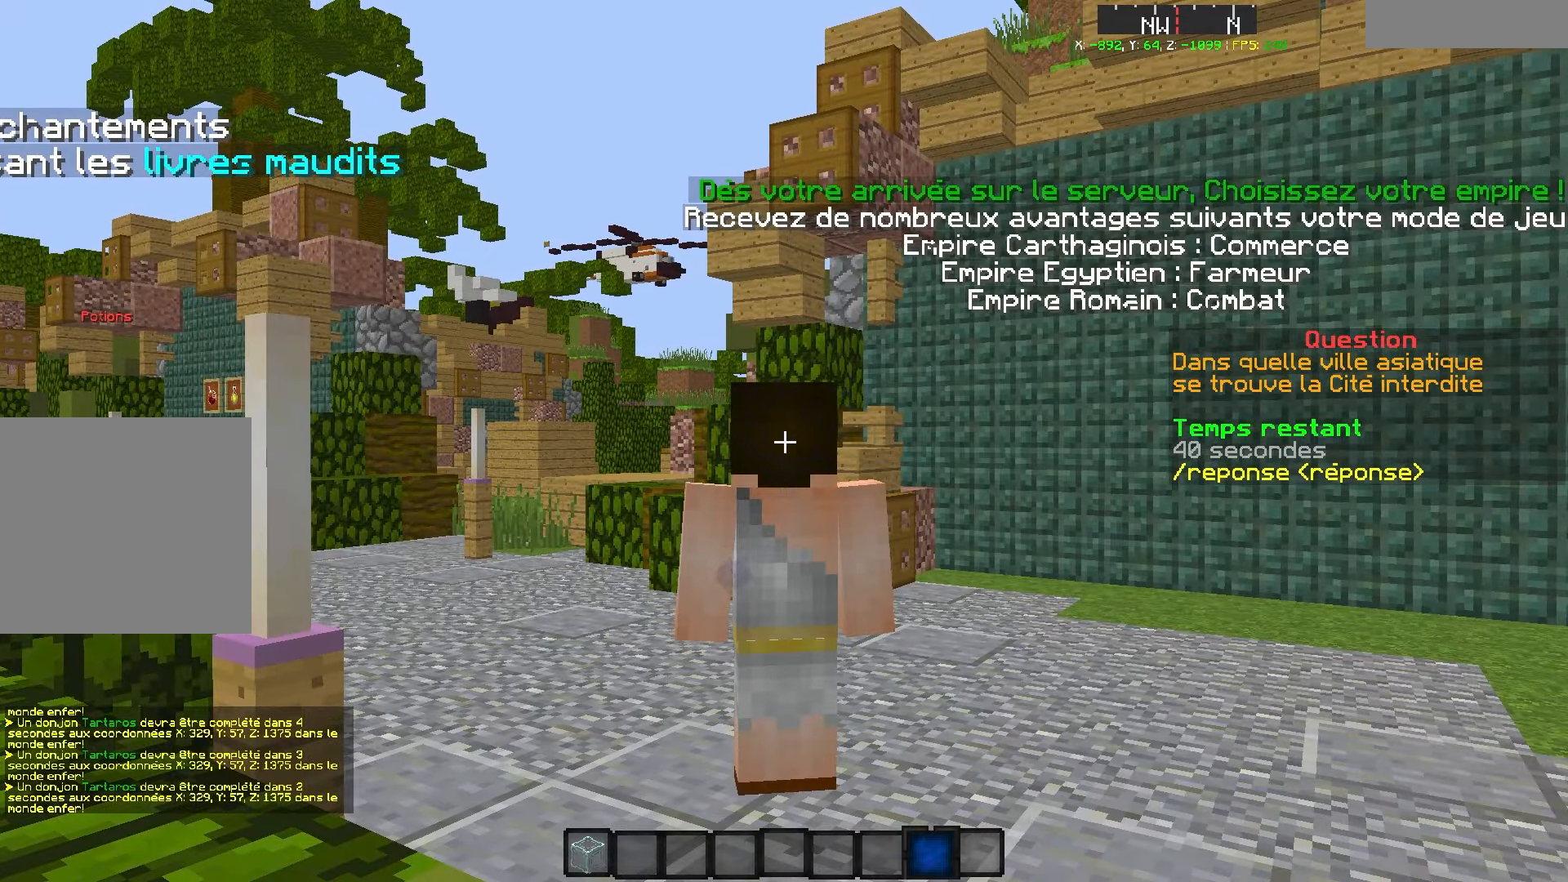
{"keys": [], "events": []}
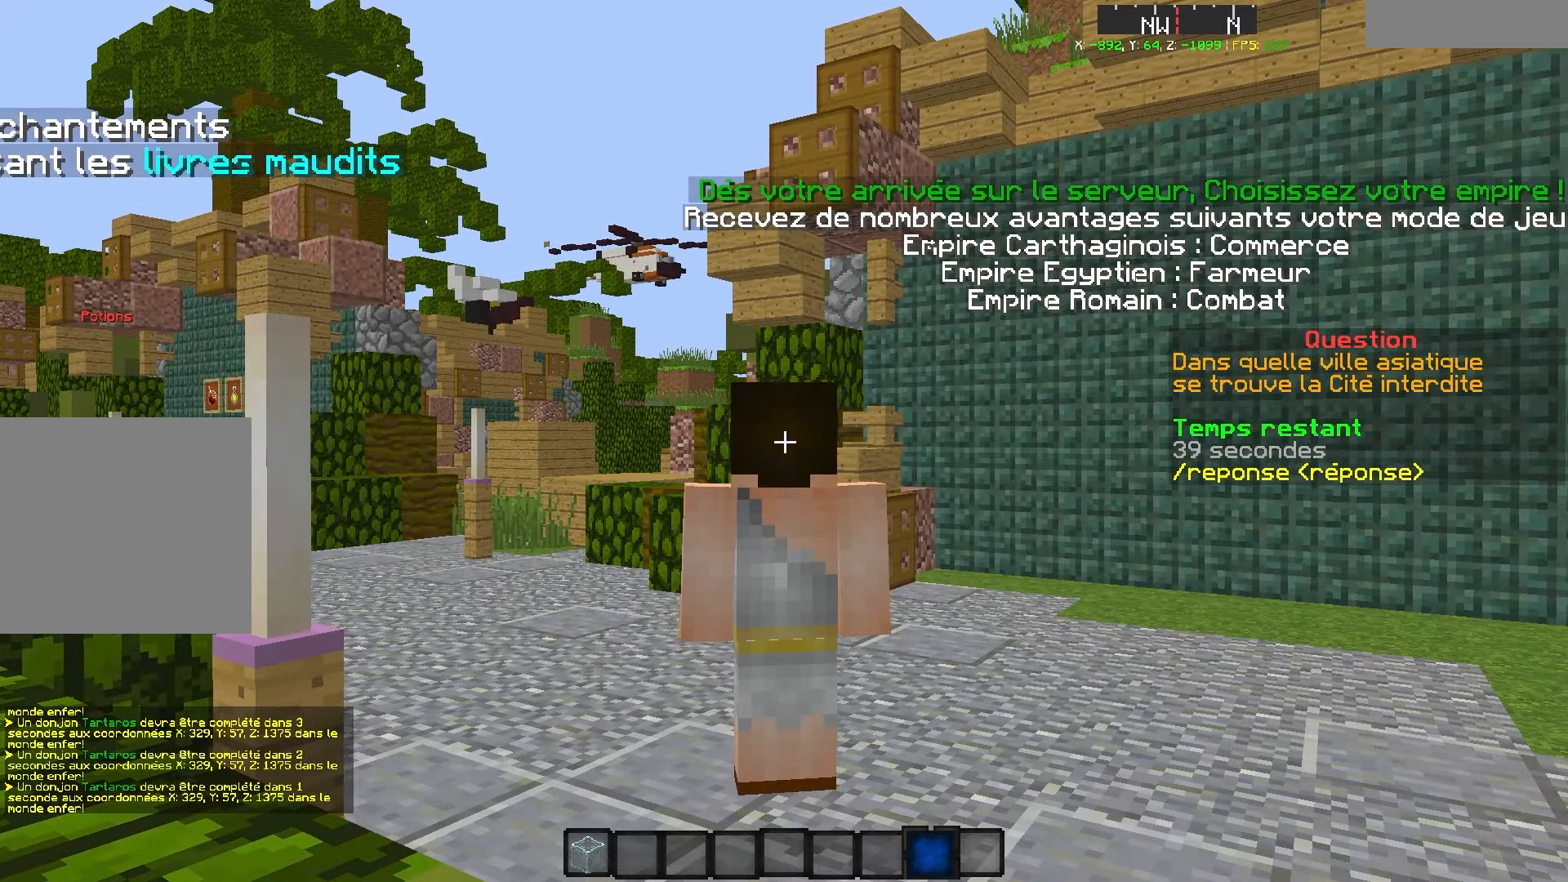
{"keys": [], "events": []}